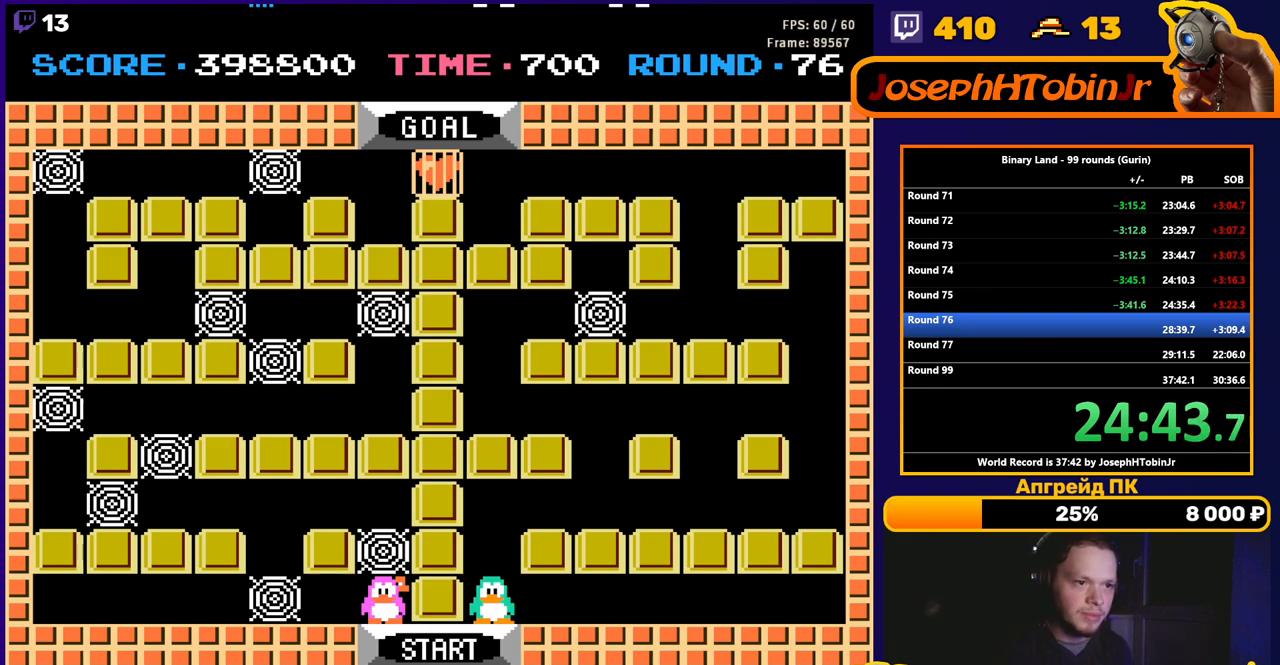
Gameplay with a controller (Nintendo layout); each line is a JSON object with the inputs held at the frame after it. "events" lists button and stick changes between this image and that frame as [ms after this image, input, new state], when the widget could be followed in between. Not read: L3 R3.
{"buttons": ["A"], "events": [[417, "DPAD_UP", "down"], [467, "A", "down"], [483, "DPAD_UP", "up"]]}
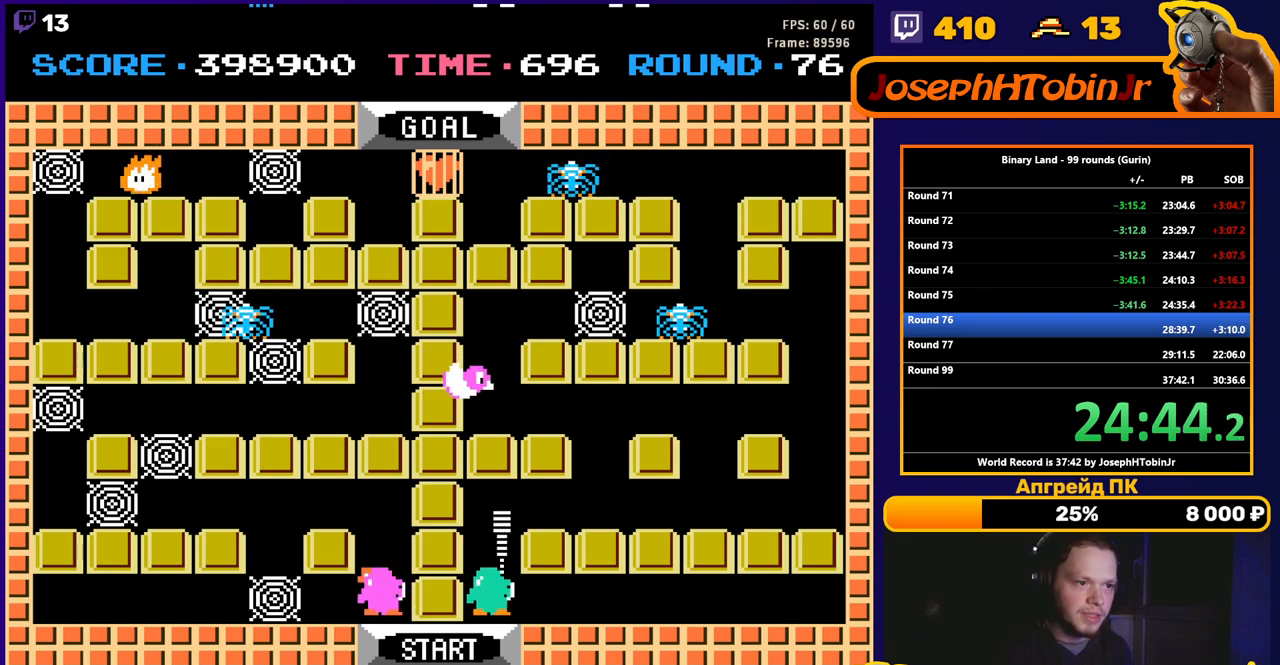
{"buttons": [], "events": [[17, "A", "up"], [167, "DPAD_RIGHT", "down"], [267, "A", "down"], [267, "DPAD_RIGHT", "up"], [367, "A", "up"]]}
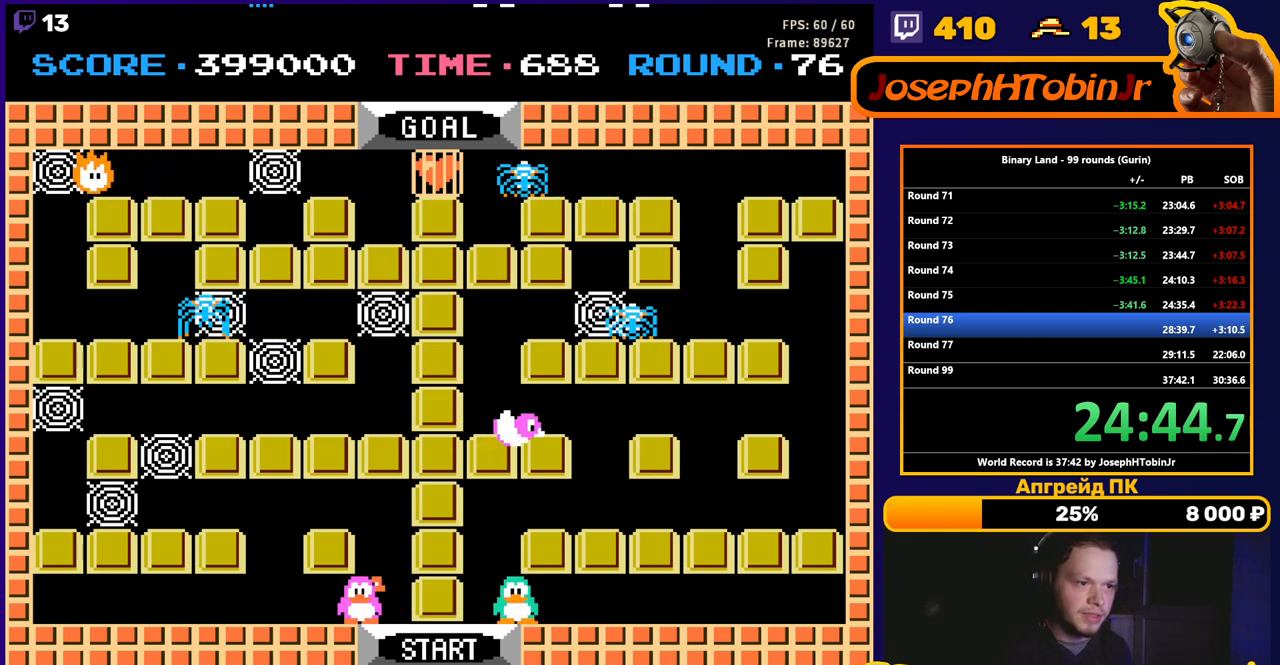
{"buttons": ["DPAD_UP"], "events": [[100, "DPAD_LEFT", "down"], [200, "DPAD_UP", "down"], [217, "DPAD_LEFT", "up"]]}
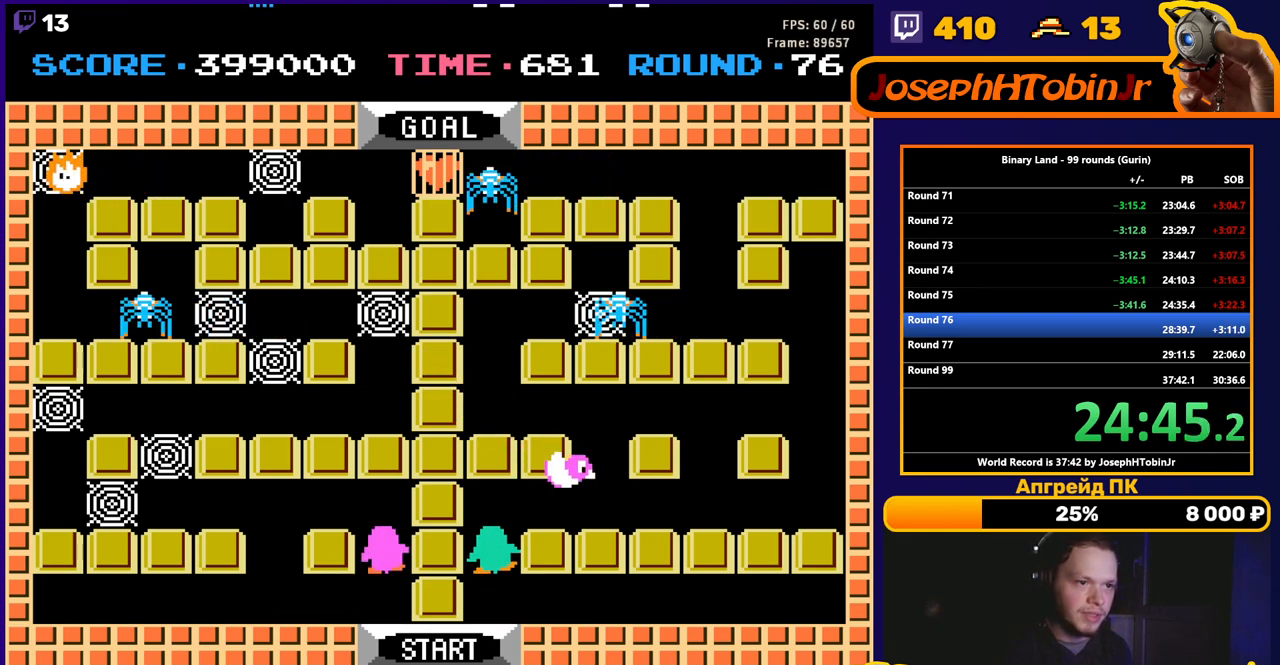
{"buttons": ["DPAD_RIGHT"], "events": [[250, "DPAD_UP", "up"], [483, "DPAD_RIGHT", "down"]]}
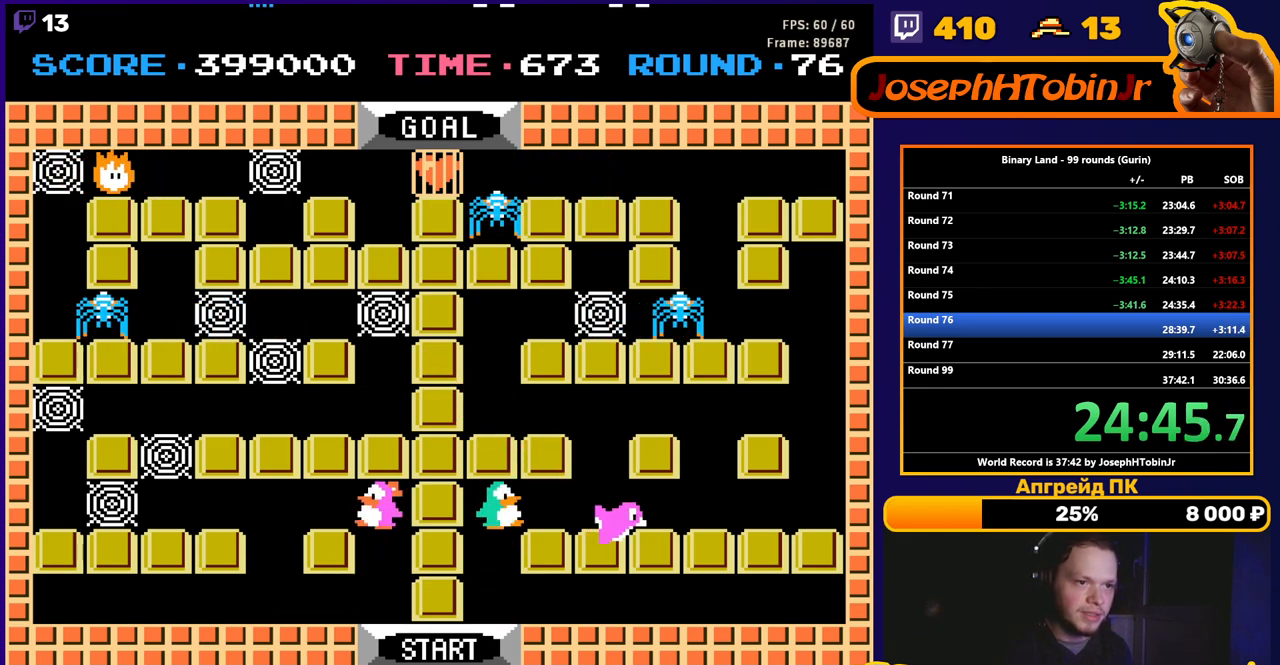
{"buttons": ["DPAD_RIGHT"], "events": []}
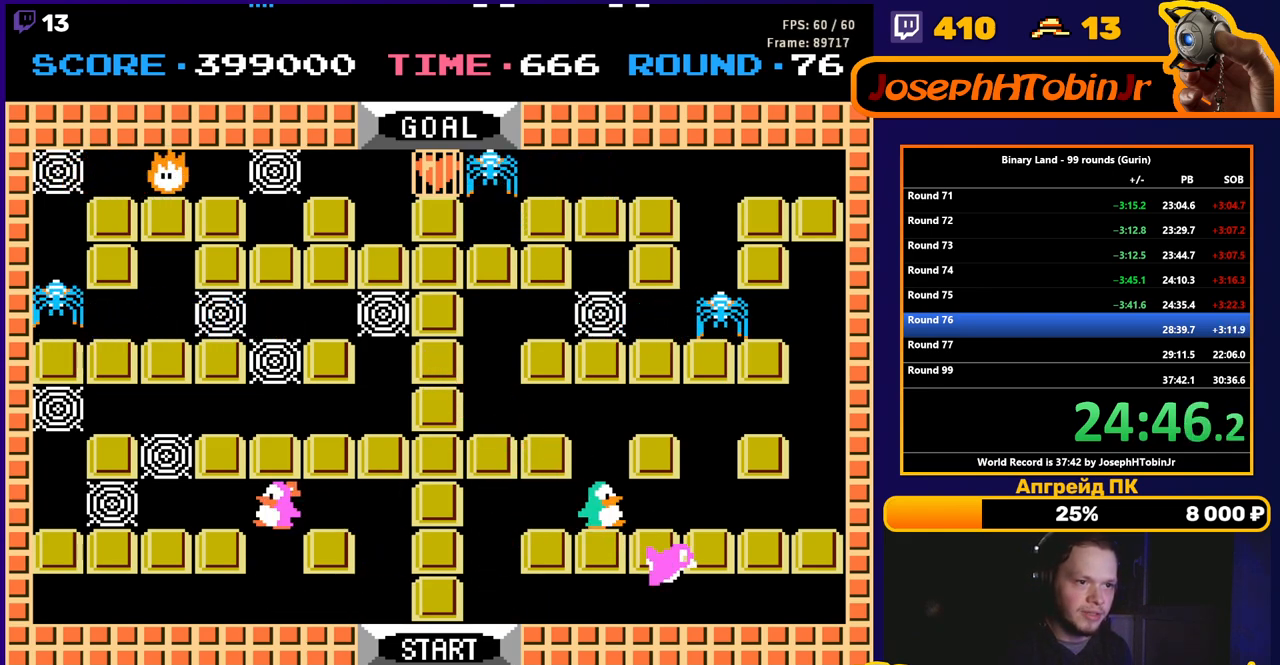
{"buttons": ["DPAD_RIGHT"], "events": []}
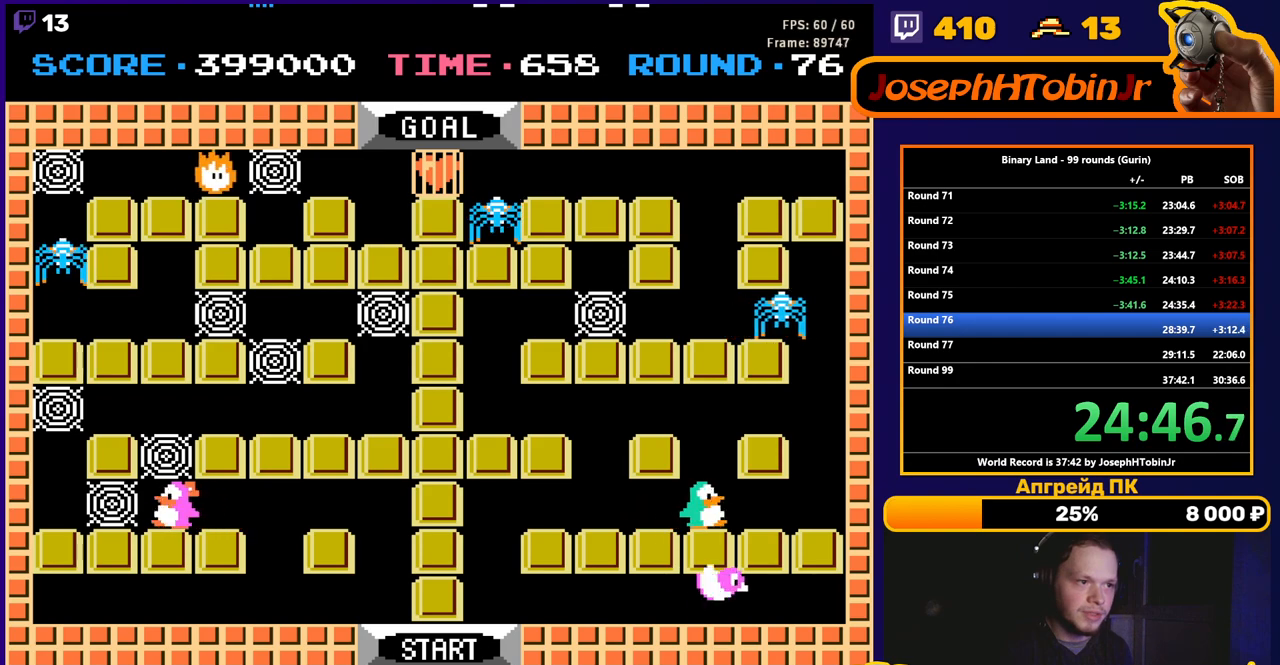
{"buttons": ["DPAD_UP"], "events": [[17, "A", "down"], [67, "DPAD_RIGHT", "up"], [117, "A", "up"], [150, "DPAD_UP", "down"], [200, "A", "down"], [233, "DPAD_UP", "up"], [300, "A", "up"], [417, "DPAD_UP", "down"]]}
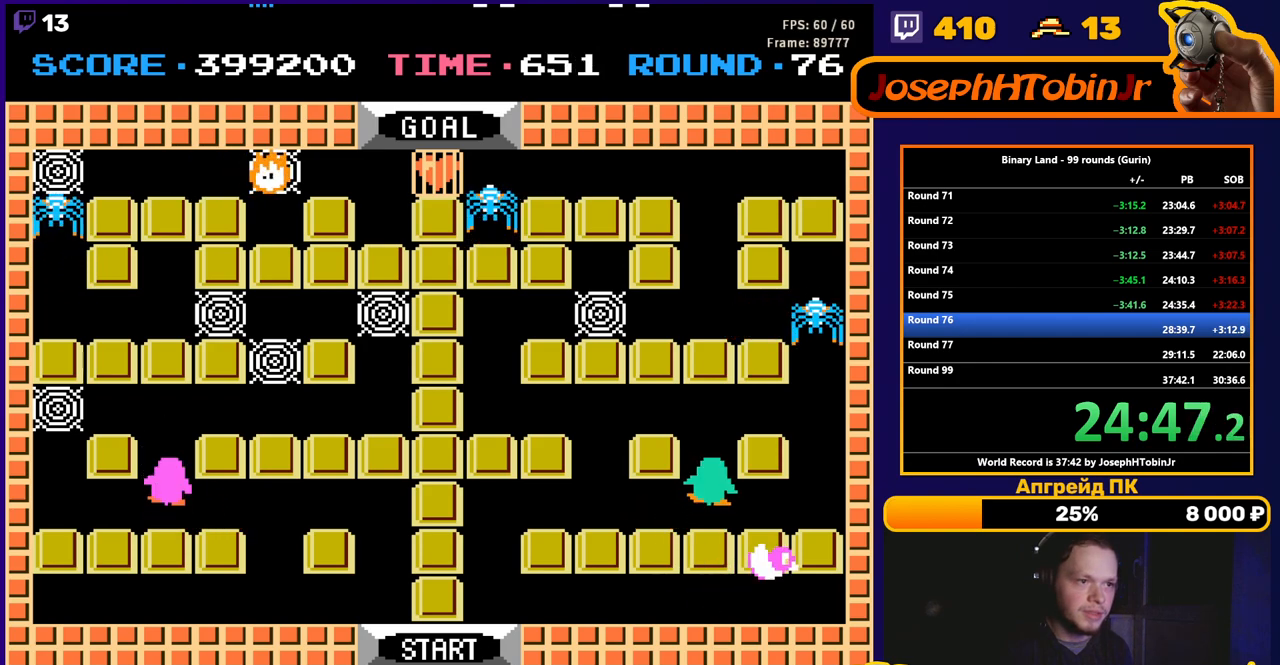
{"buttons": [], "events": [[367, "DPAD_RIGHT", "down"], [383, "DPAD_UP", "up"], [417, "A", "down"], [467, "DPAD_RIGHT", "up"], [500, "A", "up"]]}
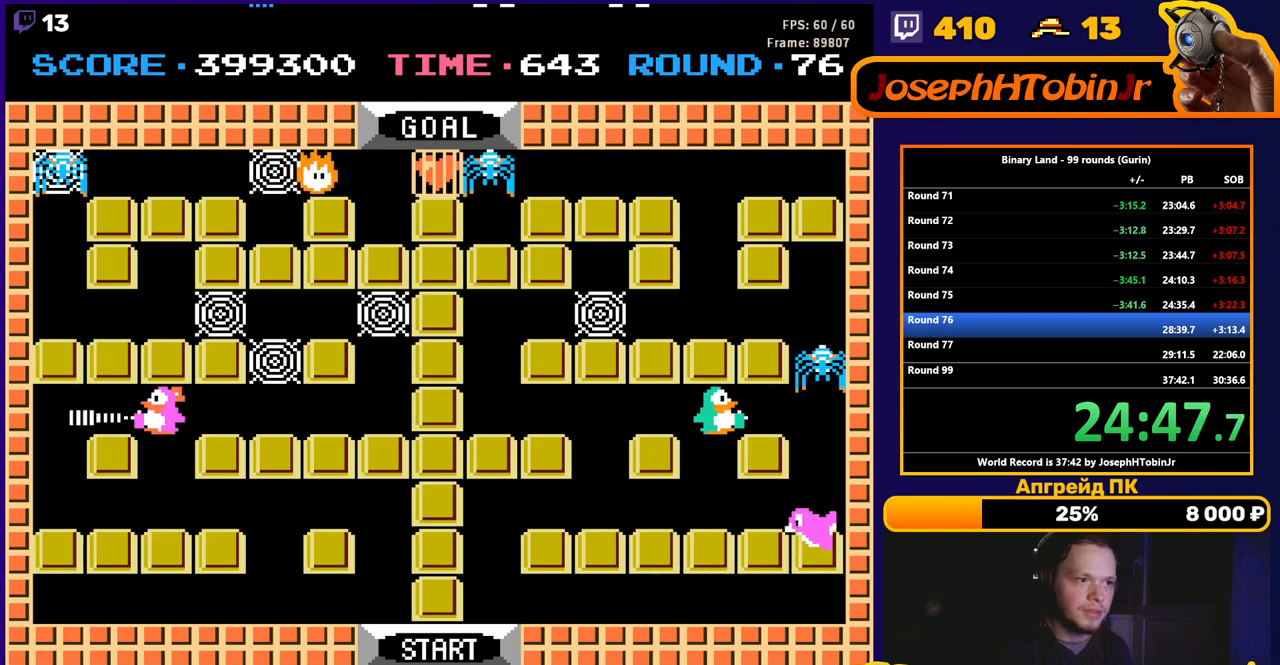
{"buttons": [], "events": [[167, "DPAD_RIGHT", "down"], [233, "A", "down"], [250, "DPAD_RIGHT", "up"], [333, "A", "up"]]}
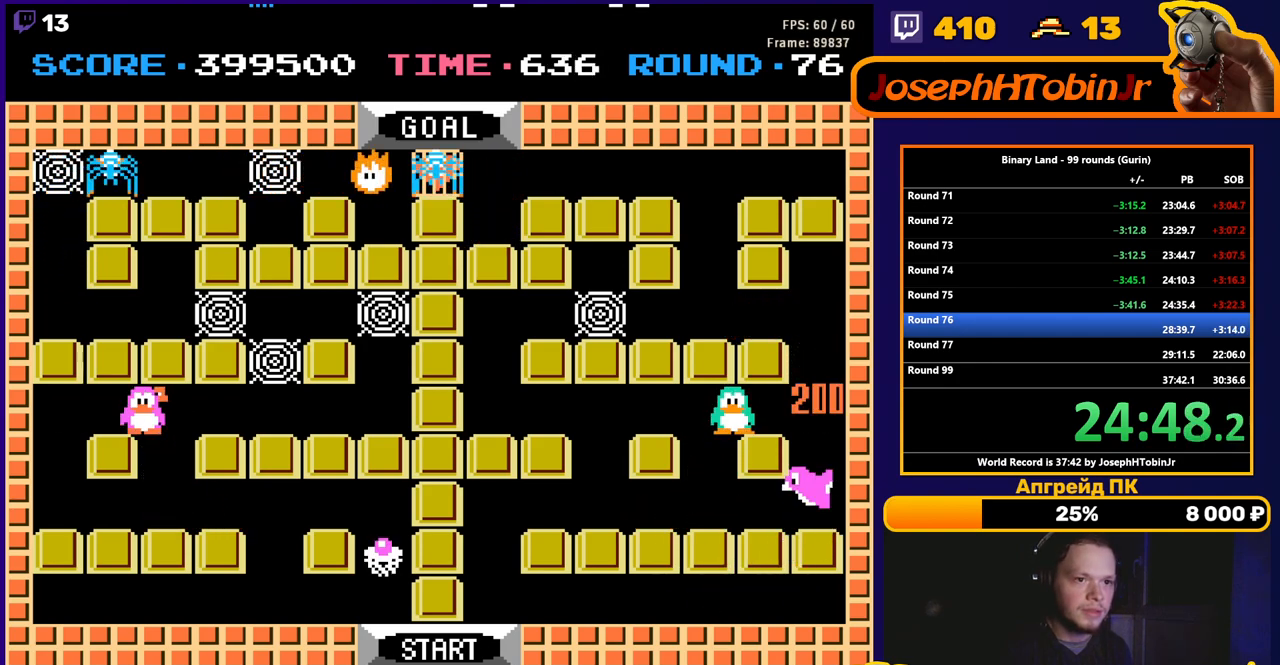
{"buttons": ["DPAD_LEFT"], "events": [[267, "DPAD_LEFT", "down"]]}
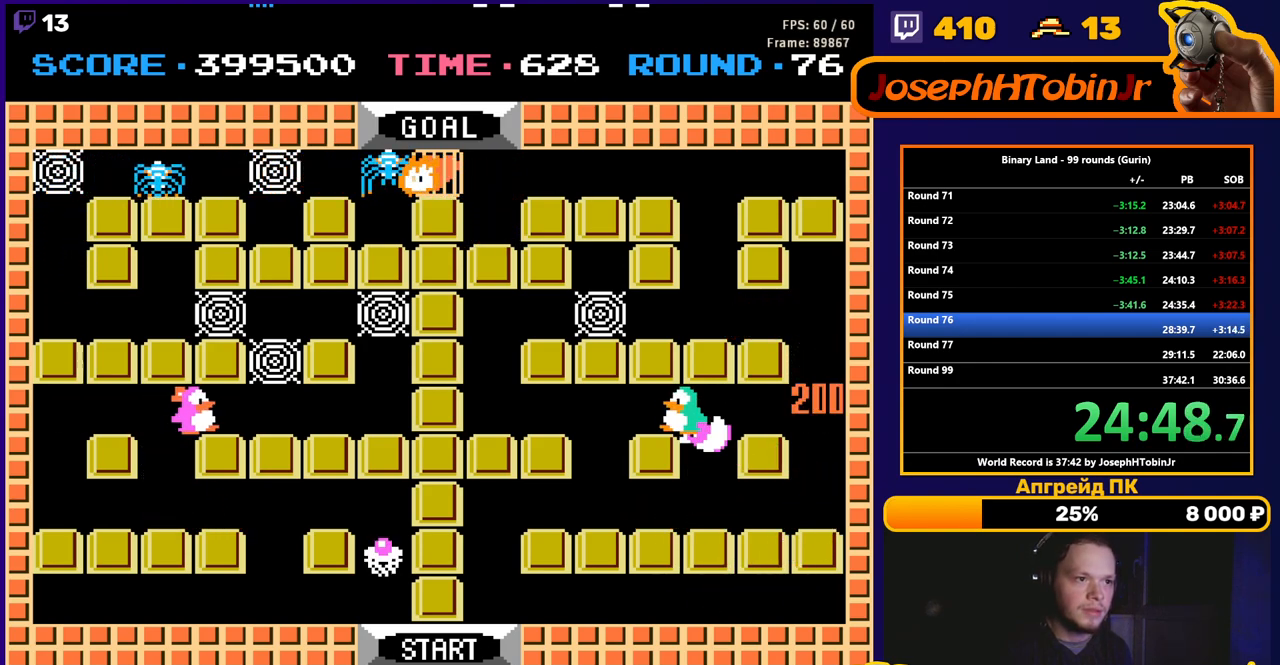
{"buttons": [], "events": [[283, "DPAD_LEFT", "up"]]}
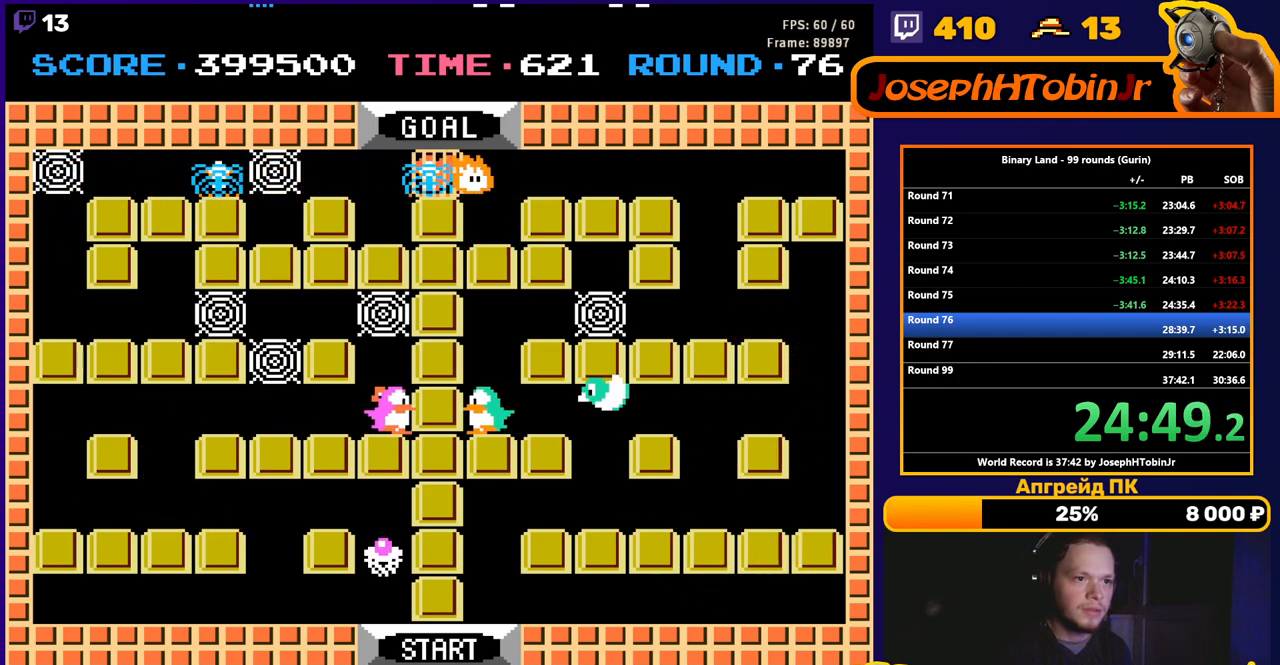
{"buttons": [], "events": []}
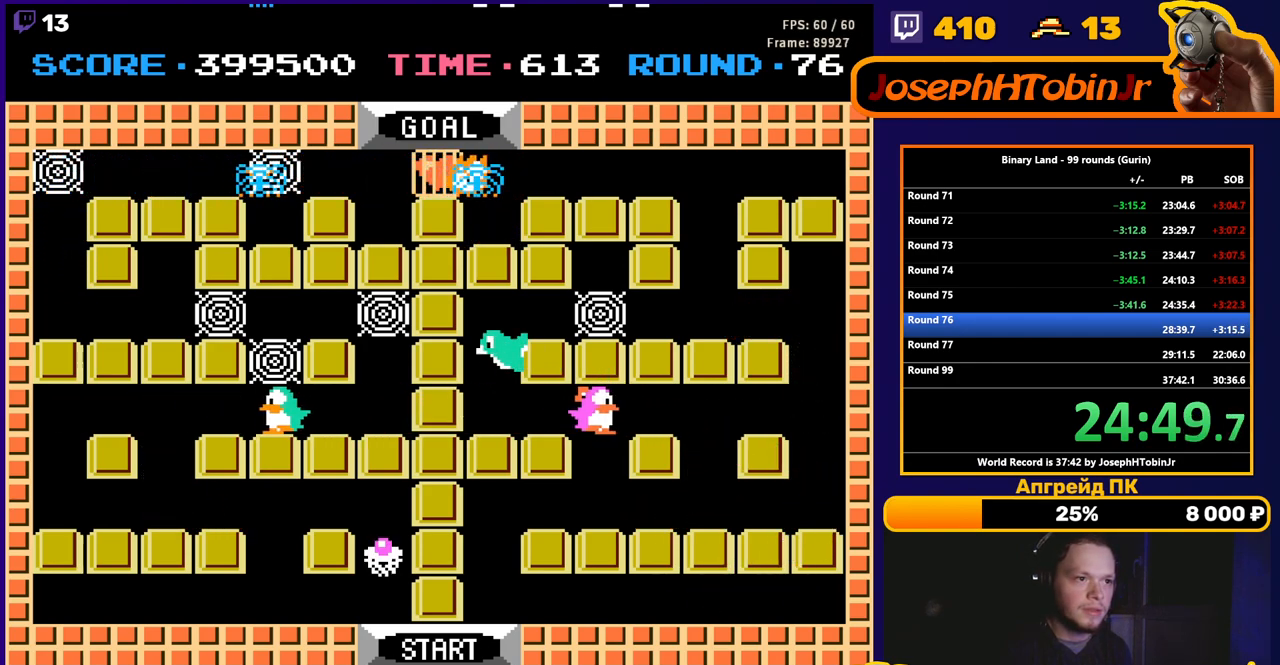
{"buttons": ["DPAD_UP"], "events": [[200, "DPAD_RIGHT", "down"], [500, "DPAD_RIGHT", "up"], [500, "DPAD_UP", "down"]]}
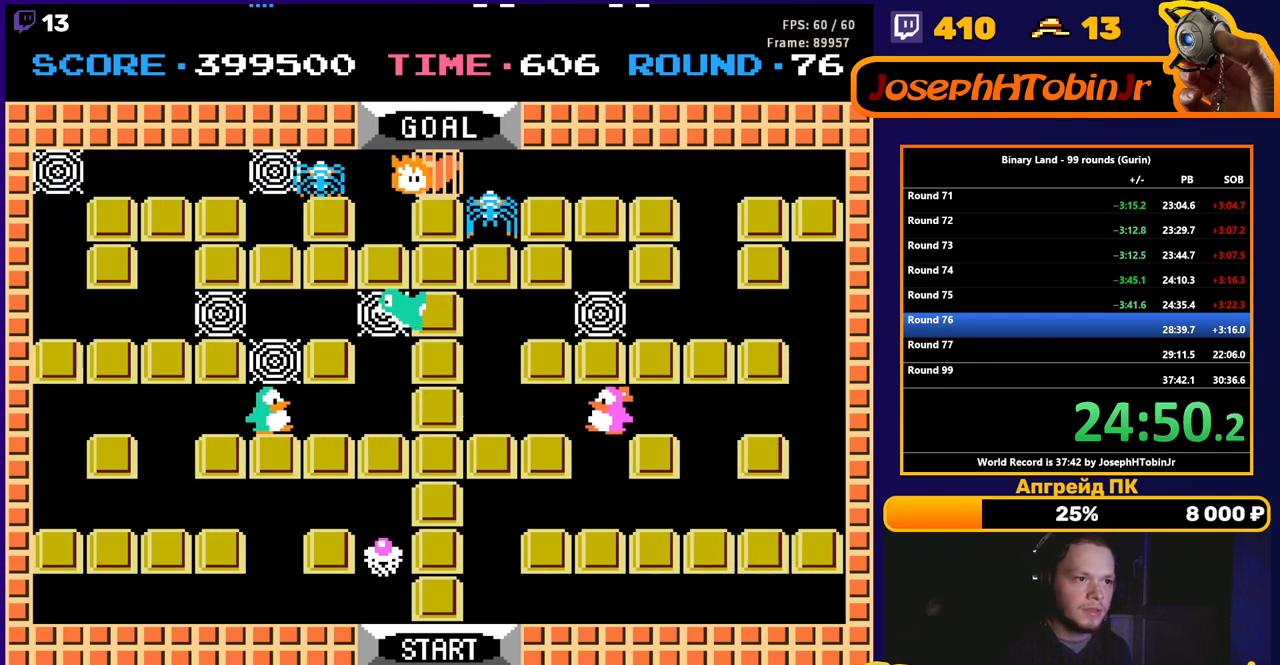
{"buttons": [], "events": [[33, "A", "down"], [83, "DPAD_UP", "up"], [117, "A", "up"]]}
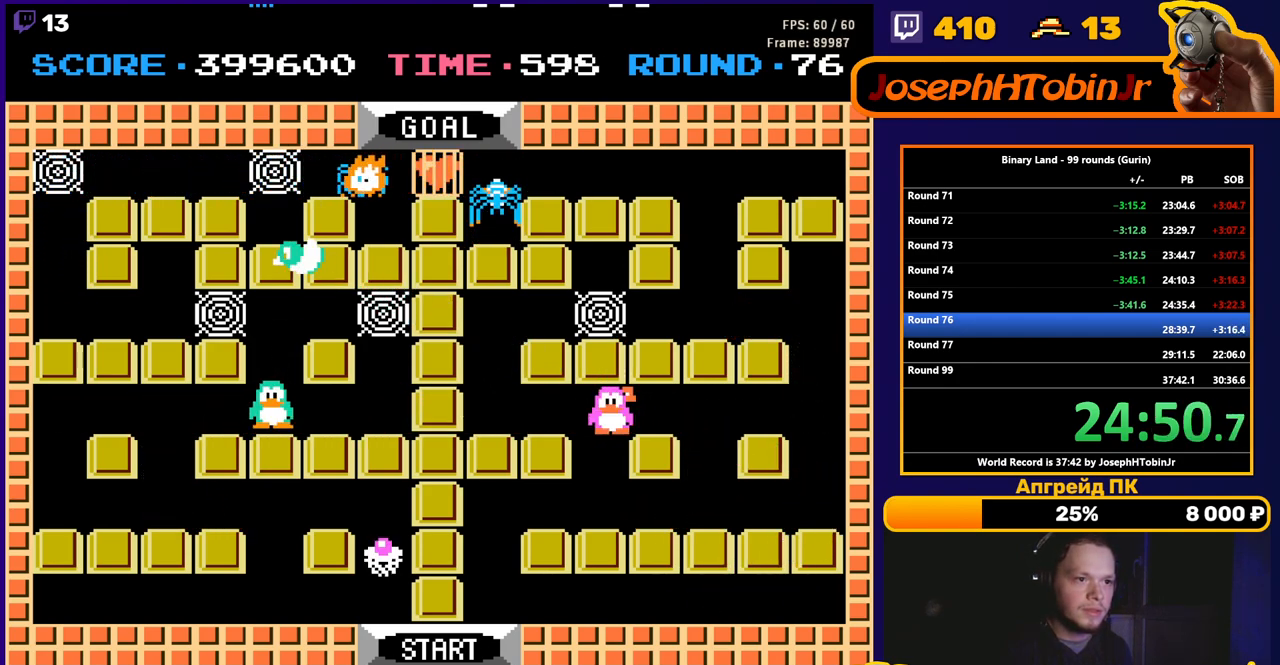
{"buttons": ["DPAD_UP"], "events": [[33, "DPAD_UP", "down"]]}
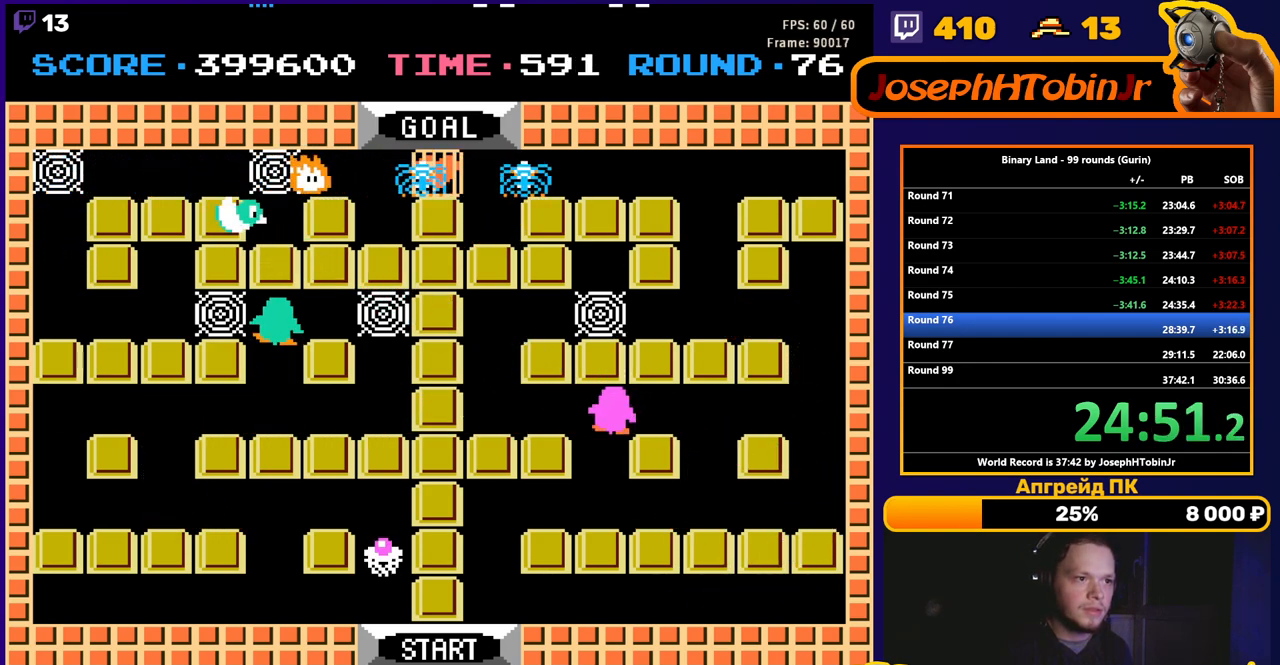
{"buttons": ["DPAD_DOWN"], "events": [[17, "DPAD_LEFT", "down"], [17, "DPAD_UP", "up"], [50, "A", "down"], [83, "DPAD_LEFT", "up"], [117, "A", "up"], [267, "DPAD_DOWN", "down"]]}
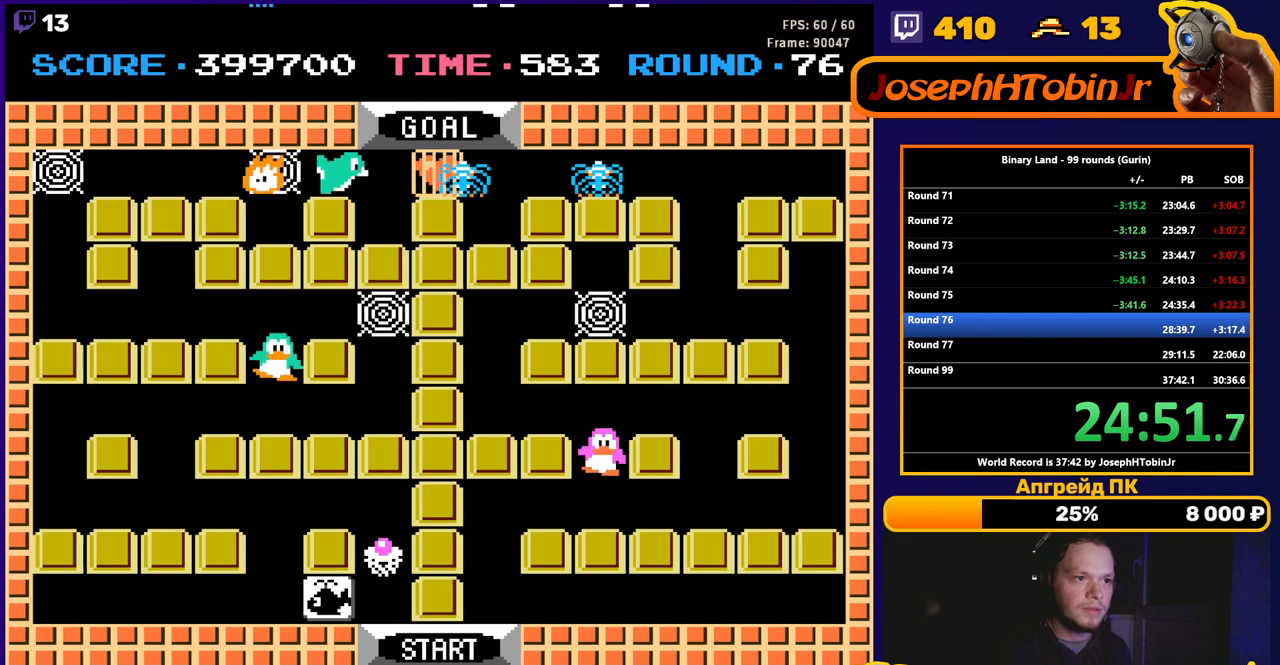
{"buttons": ["DPAD_LEFT"], "events": [[217, "DPAD_DOWN", "up"], [250, "DPAD_LEFT", "down"]]}